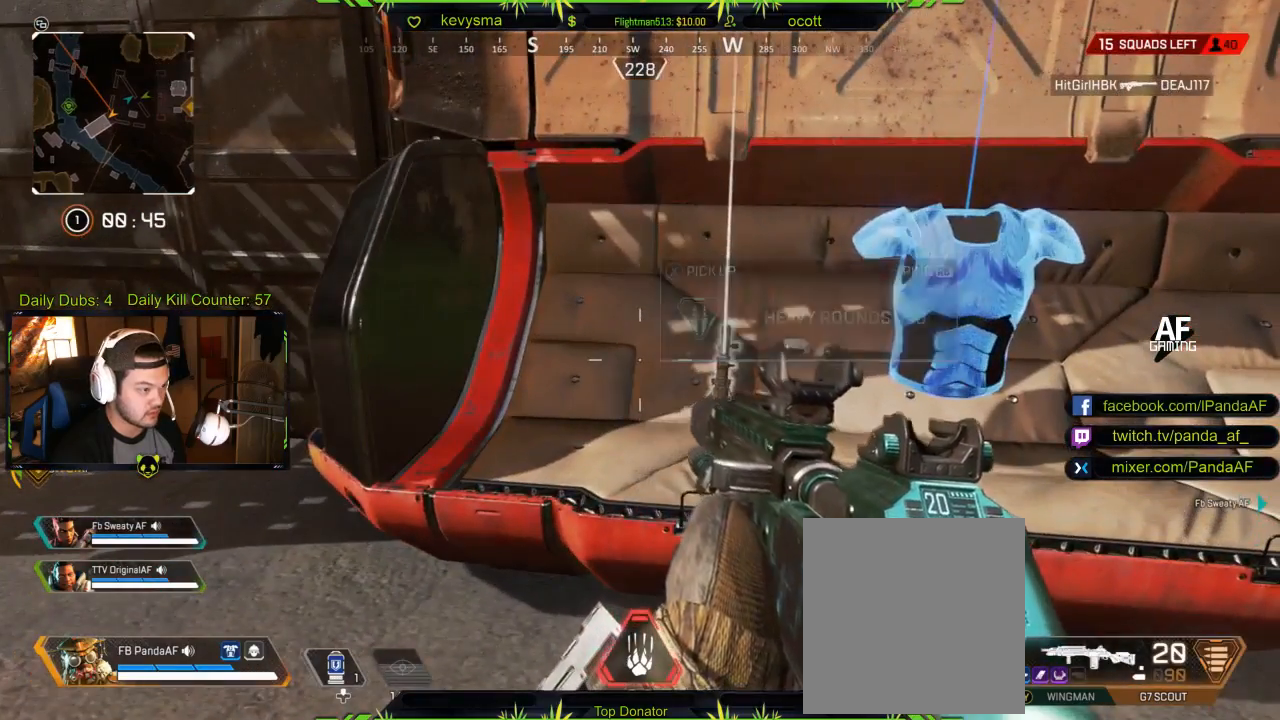
Gameplay with a controller (Xbox layout); each line is a JSON object with the inputs held at the frame after it. "events" lists button and stick changes between this image and that frame as [ms after this image, input, new state], when the widget could be followed in between.
{"buttons": [], "left_stick": "center", "right_stick": "center", "events": [[83, "Y", "down"], [183, "Y", "up"]]}
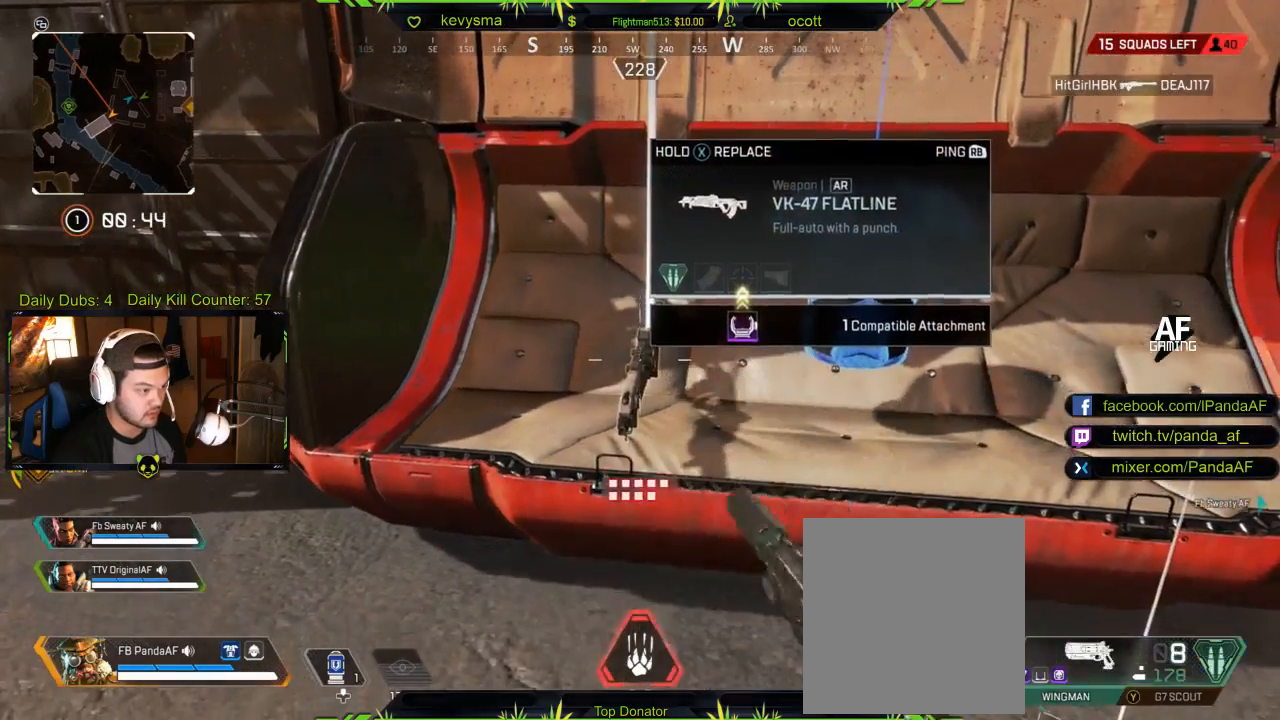
{"buttons": ["X"], "left_stick": "center", "right_stick": "center", "events": [[250, "X", "down"]]}
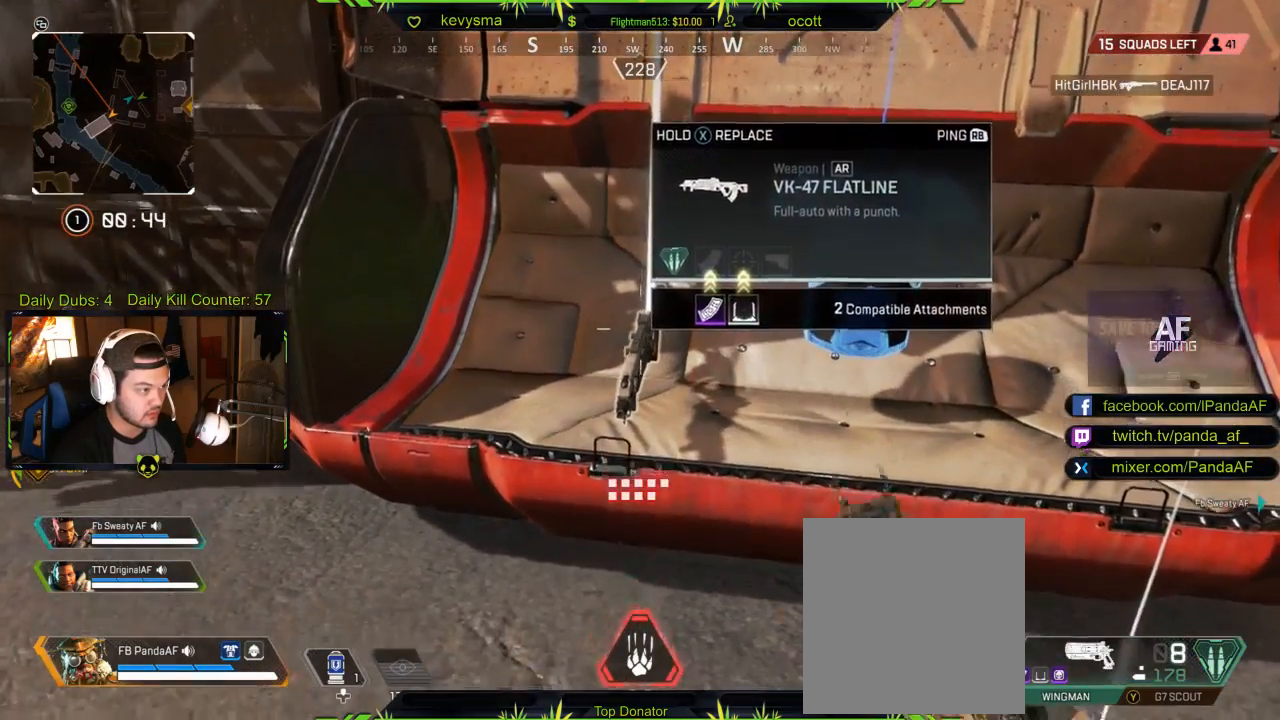
{"buttons": ["X"], "left_stick": "center", "right_stick": "center", "events": []}
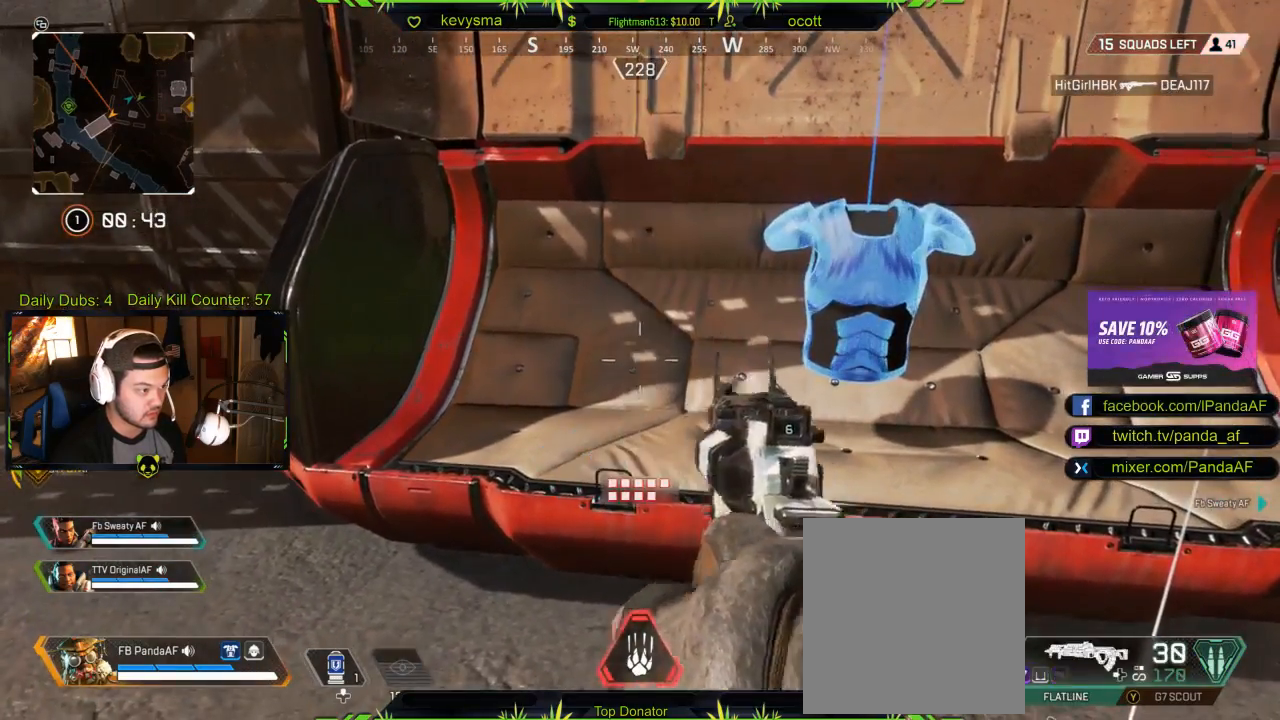
{"buttons": [], "left_stick": "down", "right_stick": "down-right", "events": [[217, "left_stick", "left"], [267, "X", "up"], [417, "left_stick", "down"], [417, "right_stick", "down-right"]]}
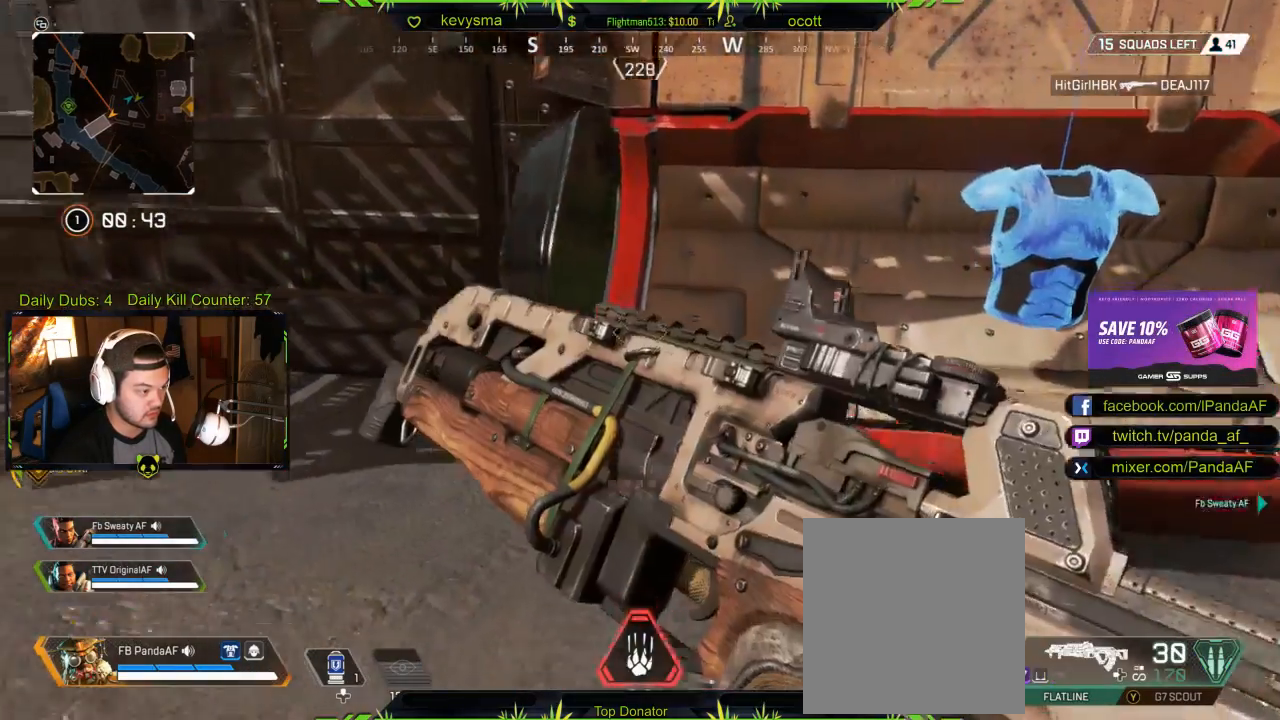
{"buttons": [], "left_stick": "center", "right_stick": "center", "events": [[67, "left_stick", "down-right"], [83, "right_stick", "center"], [183, "left_stick", "center"]]}
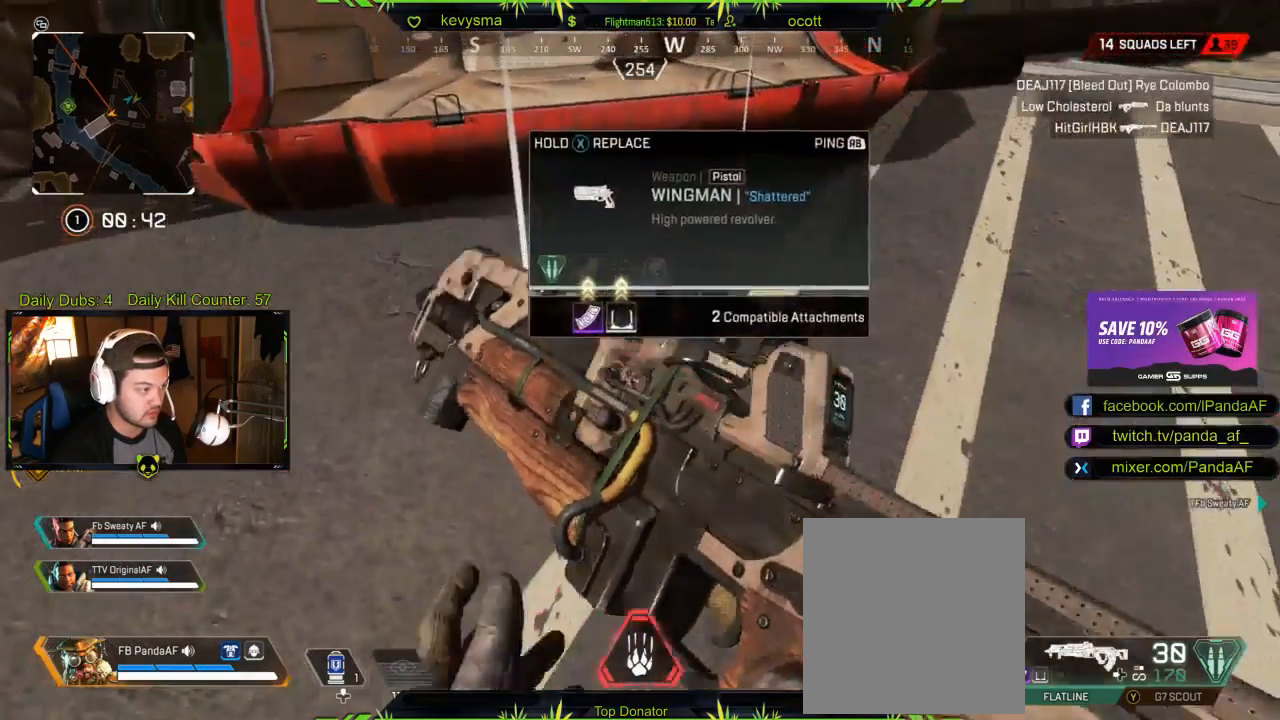
{"buttons": [], "left_stick": "center", "right_stick": "center", "events": [[267, "left_stick", "down-left"], [317, "left_stick", "left"], [333, "right_stick", "left"], [450, "right_stick", "center"], [483, "left_stick", "center"]]}
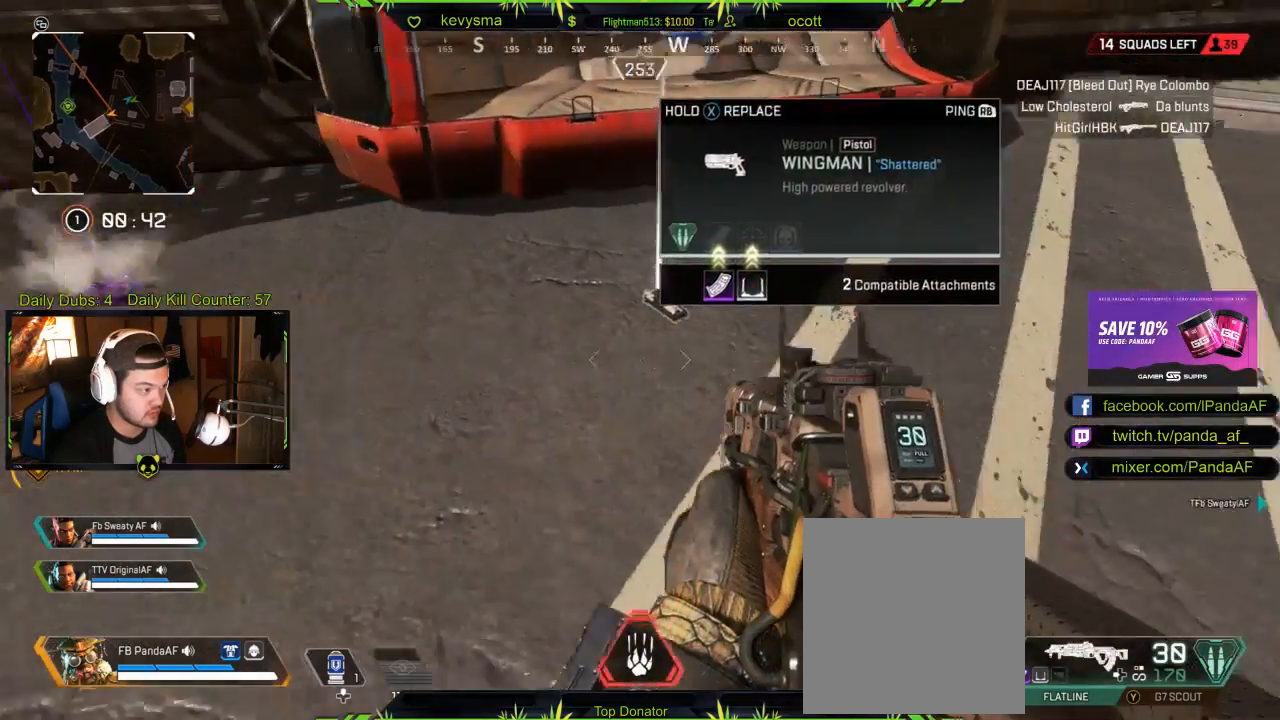
{"buttons": [], "left_stick": "center", "right_stick": "center", "events": [[50, "right_stick", "up-left"], [117, "left_stick", "up-left"], [183, "right_stick", "center"], [433, "left_stick", "center"]]}
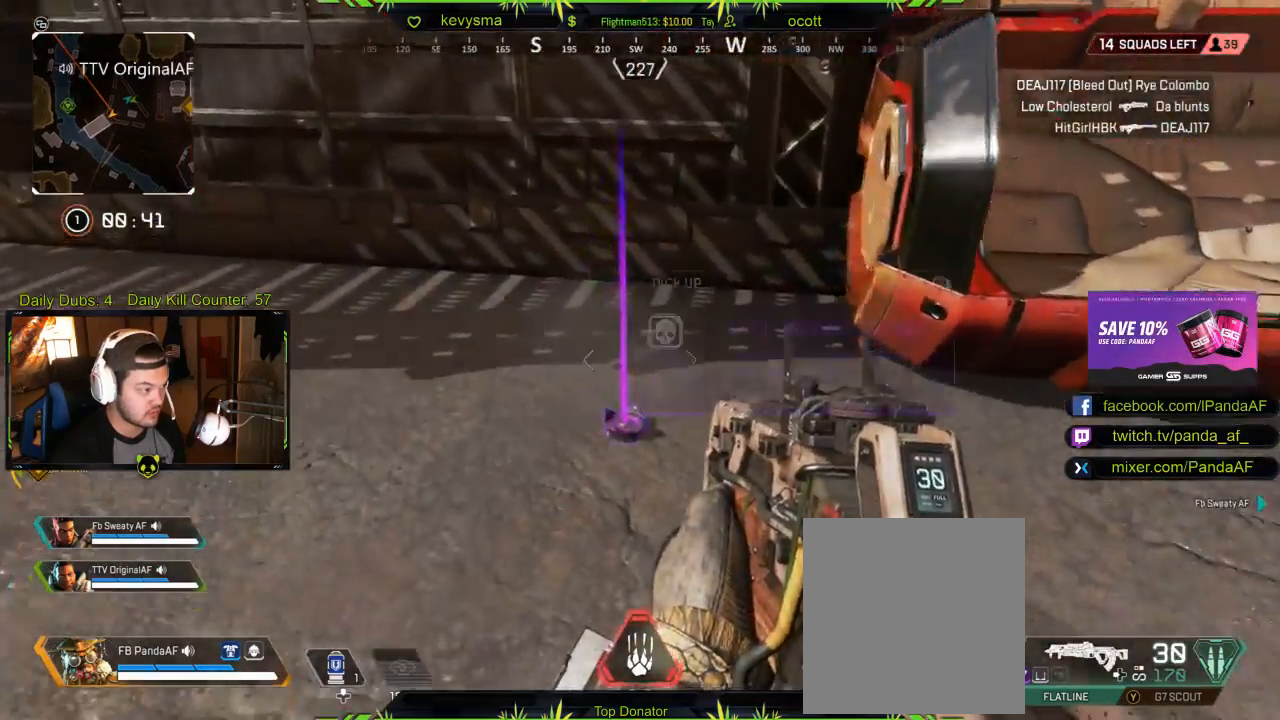
{"buttons": [], "left_stick": "center", "right_stick": "right", "events": [[117, "left_stick", "up-left"], [367, "right_stick", "right"], [400, "left_stick", "center"]]}
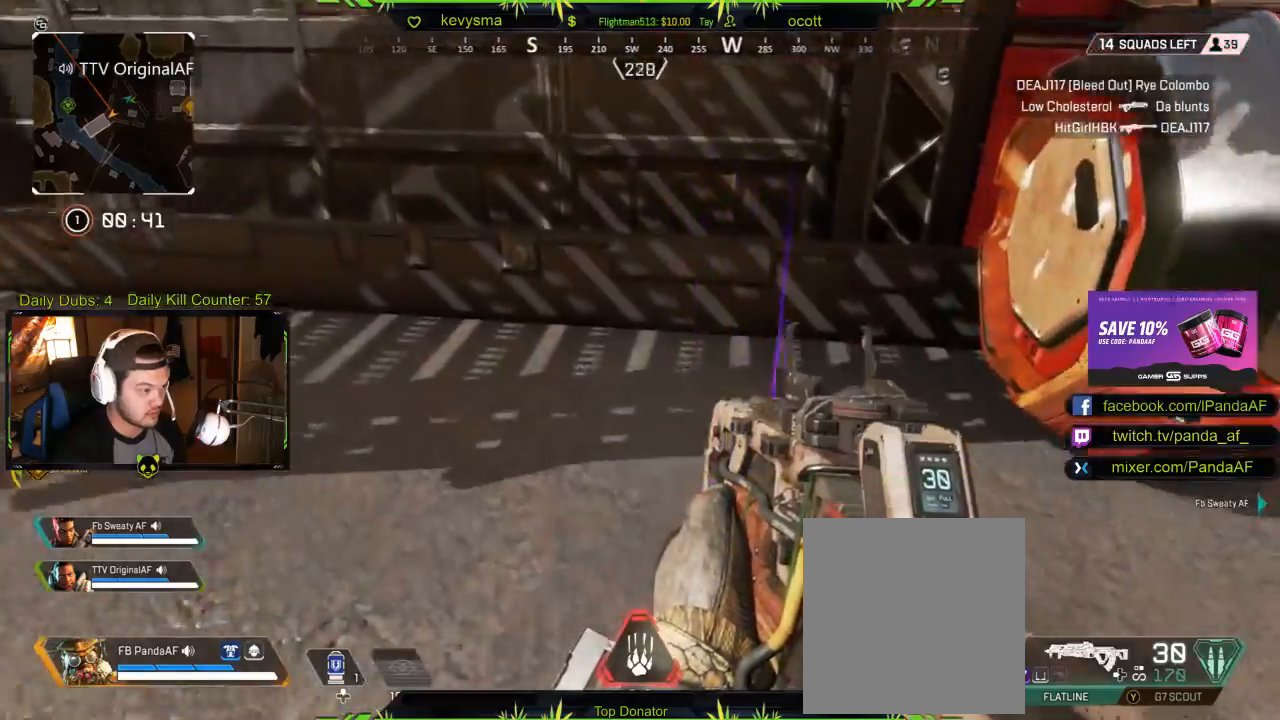
{"buttons": [], "left_stick": "down-left", "right_stick": "center", "events": [[33, "right_stick", "center"], [200, "X", "down"], [300, "X", "up"], [450, "left_stick", "down"], [500, "left_stick", "down-left"]]}
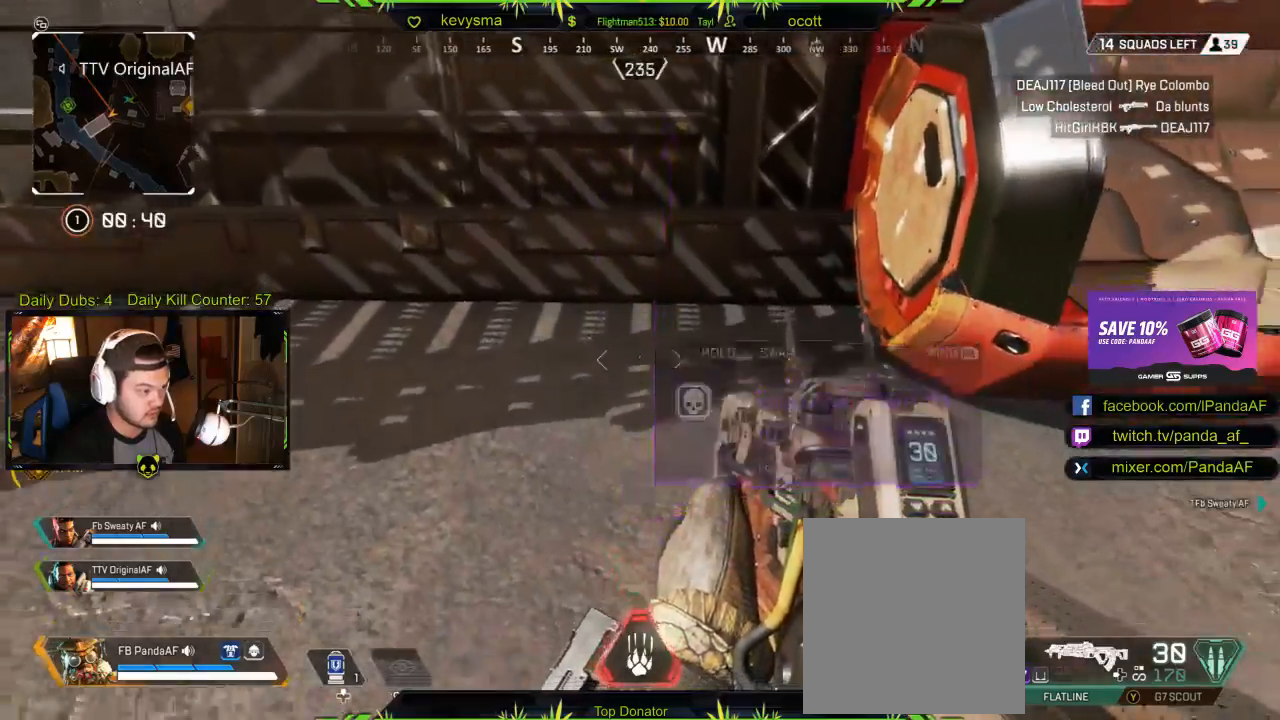
{"buttons": [], "left_stick": "up", "right_stick": "center", "events": [[17, "left_stick", "left"], [67, "right_stick", "left"], [100, "left_stick", "up-left"], [217, "right_stick", "up-left"], [250, "L3", "down"], [333, "left_stick", "up"], [350, "right_stick", "center"], [417, "L3", "up"]]}
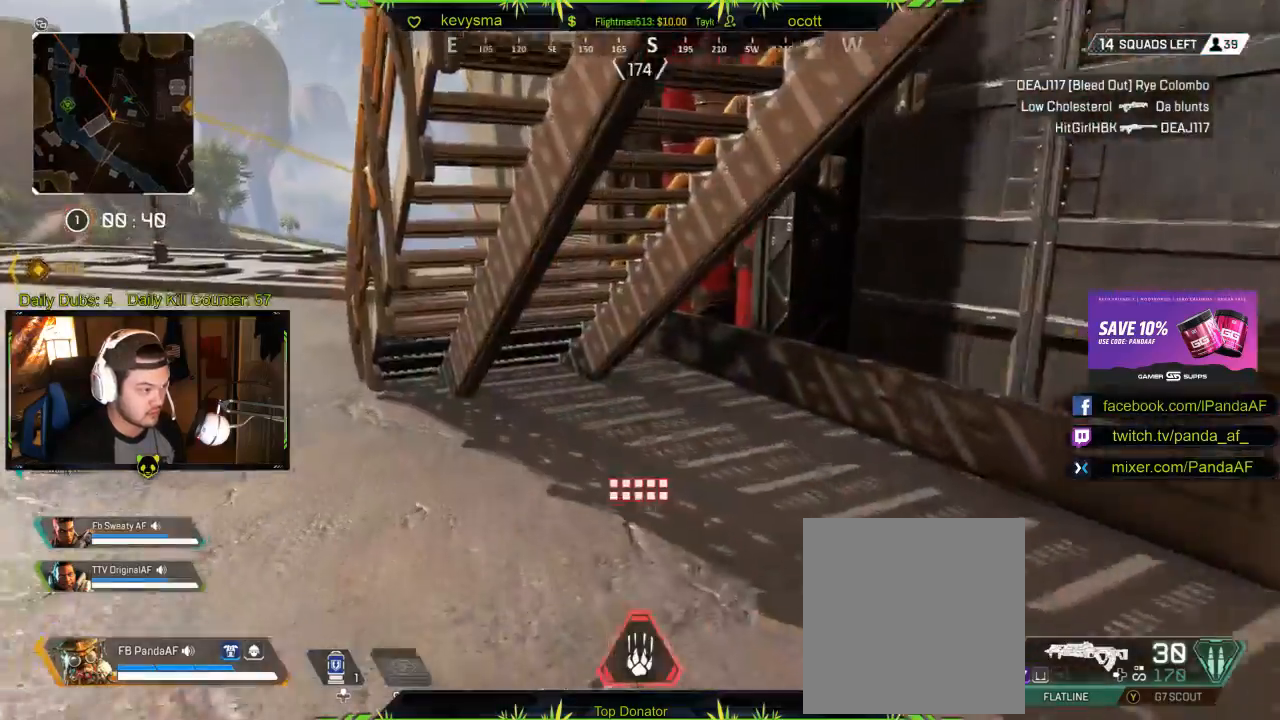
{"buttons": [], "left_stick": "up", "right_stick": "center", "events": [[117, "right_stick", "left"], [233, "right_stick", "center"]]}
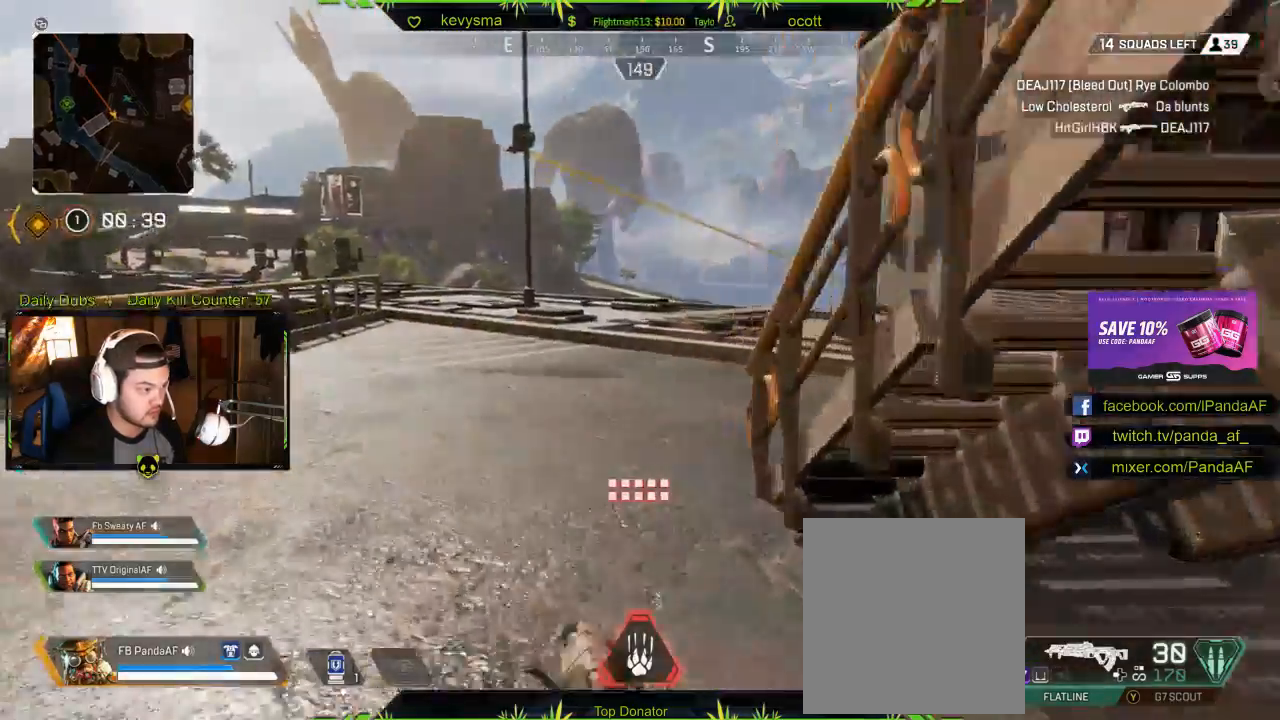
{"buttons": [], "left_stick": "up", "right_stick": "right", "events": [[167, "right_stick", "right"], [317, "right_stick", "center"], [500, "right_stick", "right"]]}
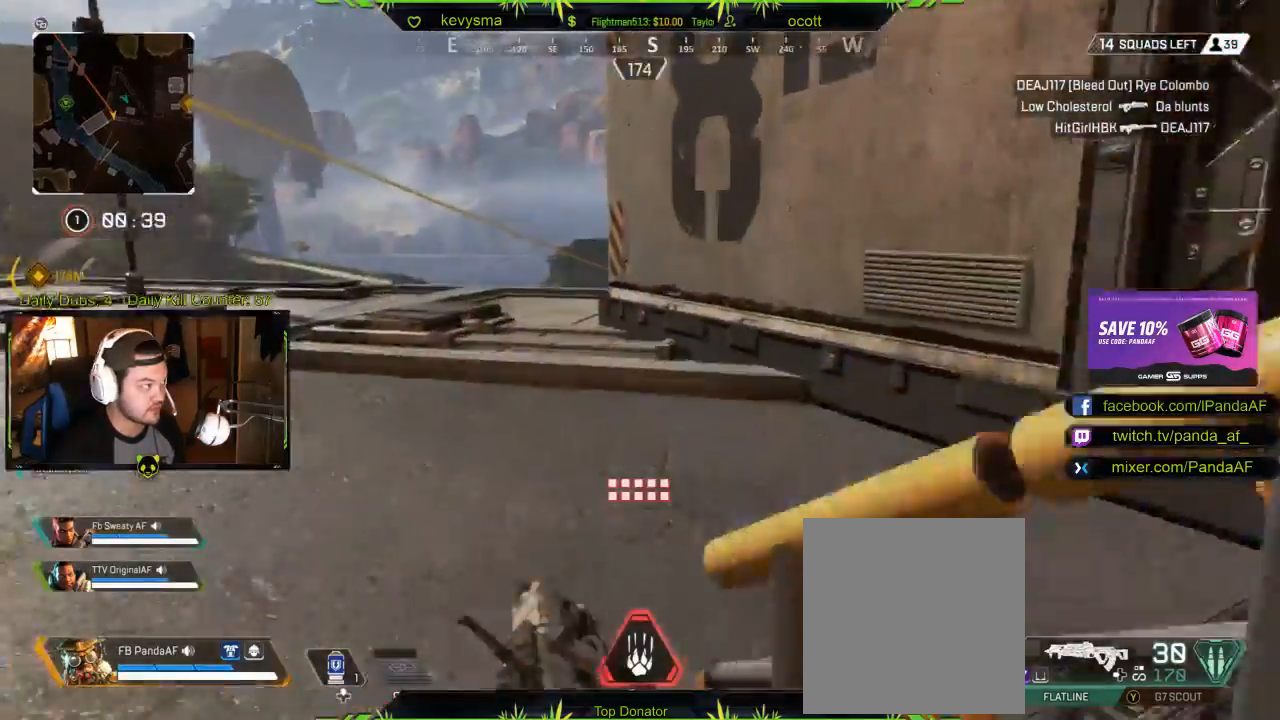
{"buttons": [], "left_stick": "up", "right_stick": "right", "events": []}
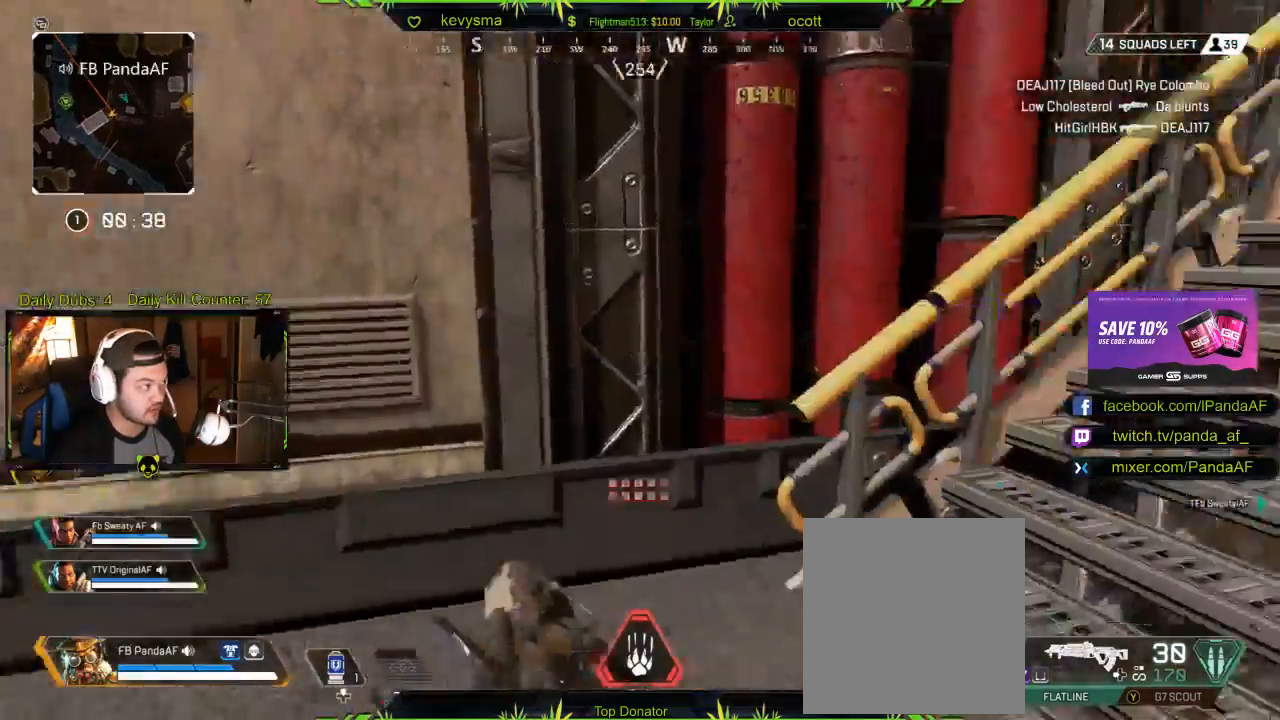
{"buttons": [], "left_stick": "up", "right_stick": "center", "events": [[117, "right_stick", "center"], [333, "right_stick", "right"], [433, "right_stick", "center"]]}
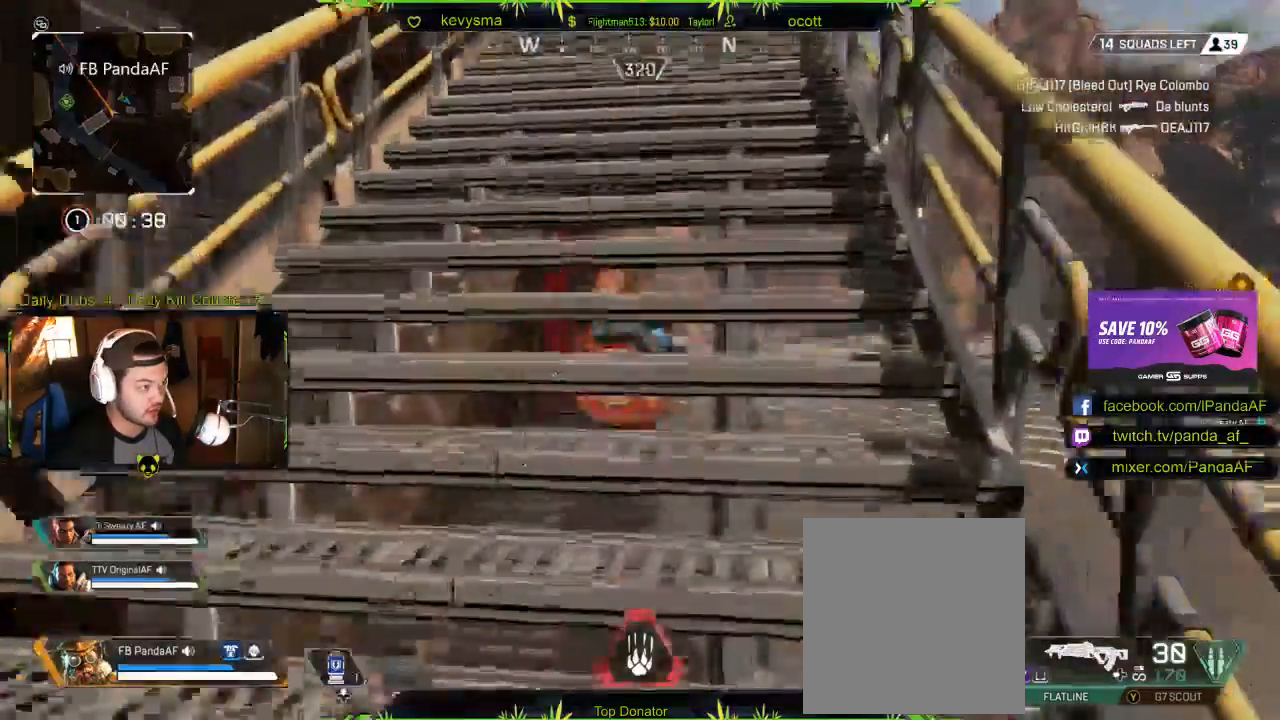
{"buttons": [], "left_stick": "up", "right_stick": "center", "events": [[233, "right_stick", "left"], [367, "right_stick", "center"]]}
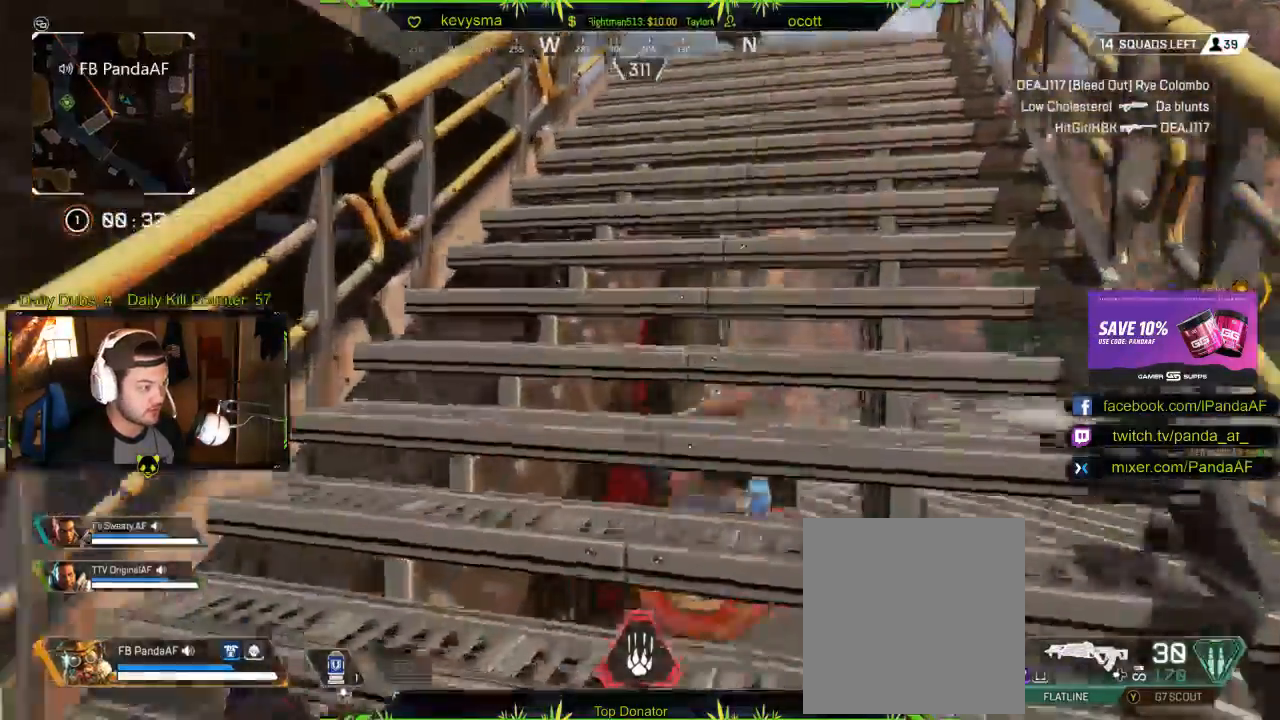
{"buttons": [], "left_stick": "up", "right_stick": "center", "events": [[267, "right_stick", "left"], [433, "right_stick", "center"]]}
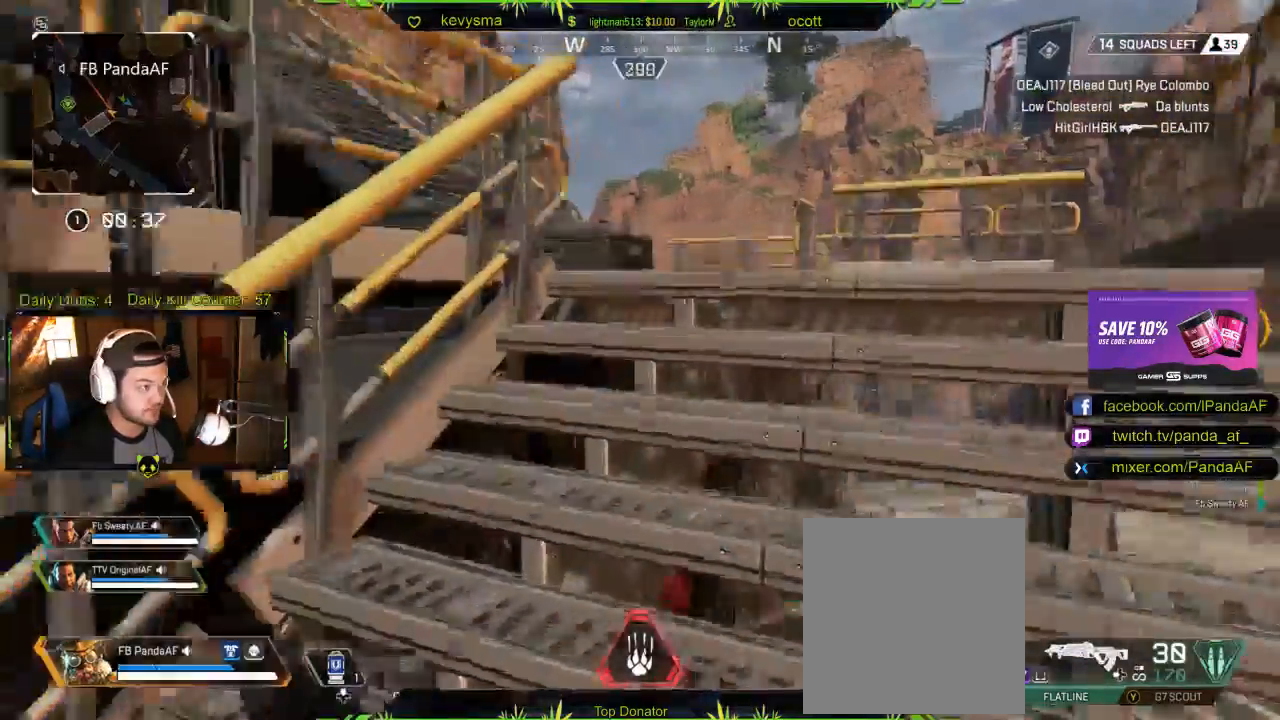
{"buttons": [], "left_stick": "up", "right_stick": "center", "events": [[83, "right_stick", "left"], [233, "right_stick", "center"], [317, "right_stick", "left"], [483, "right_stick", "center"]]}
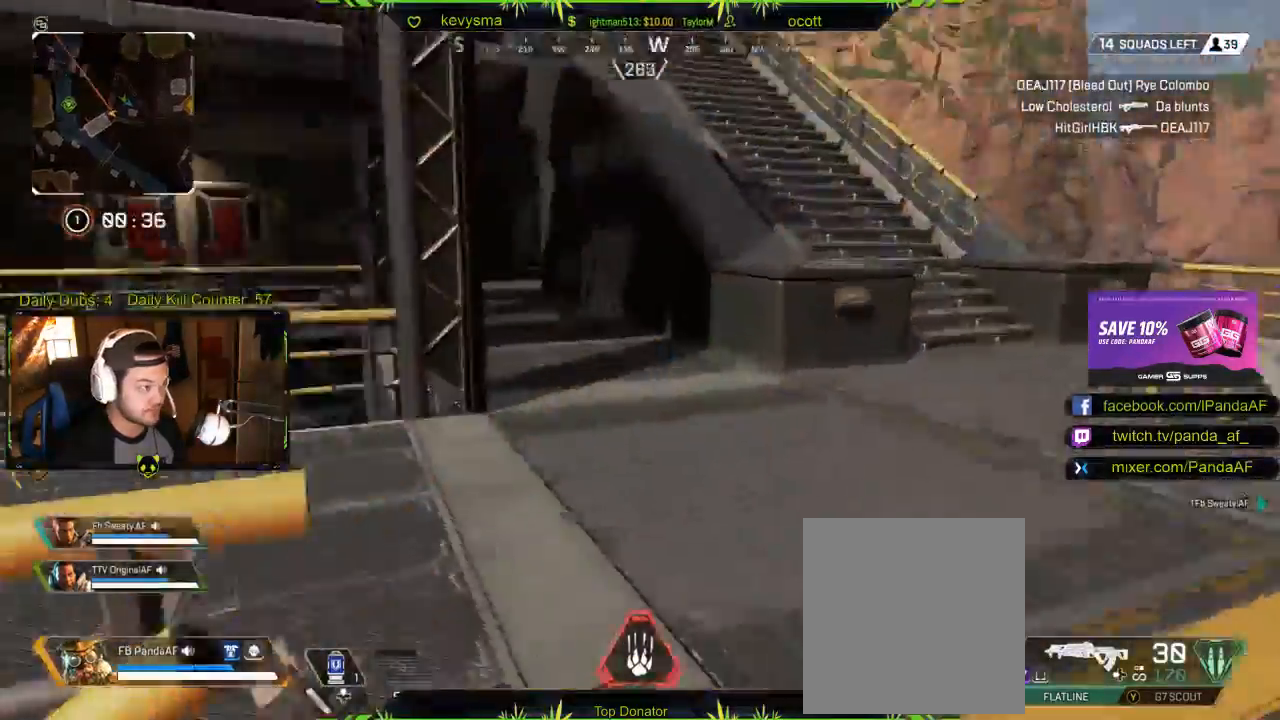
{"buttons": [], "left_stick": "up", "right_stick": "left", "events": [[17, "right_stick", "right"], [200, "right_stick", "center"], [283, "right_stick", "left"]]}
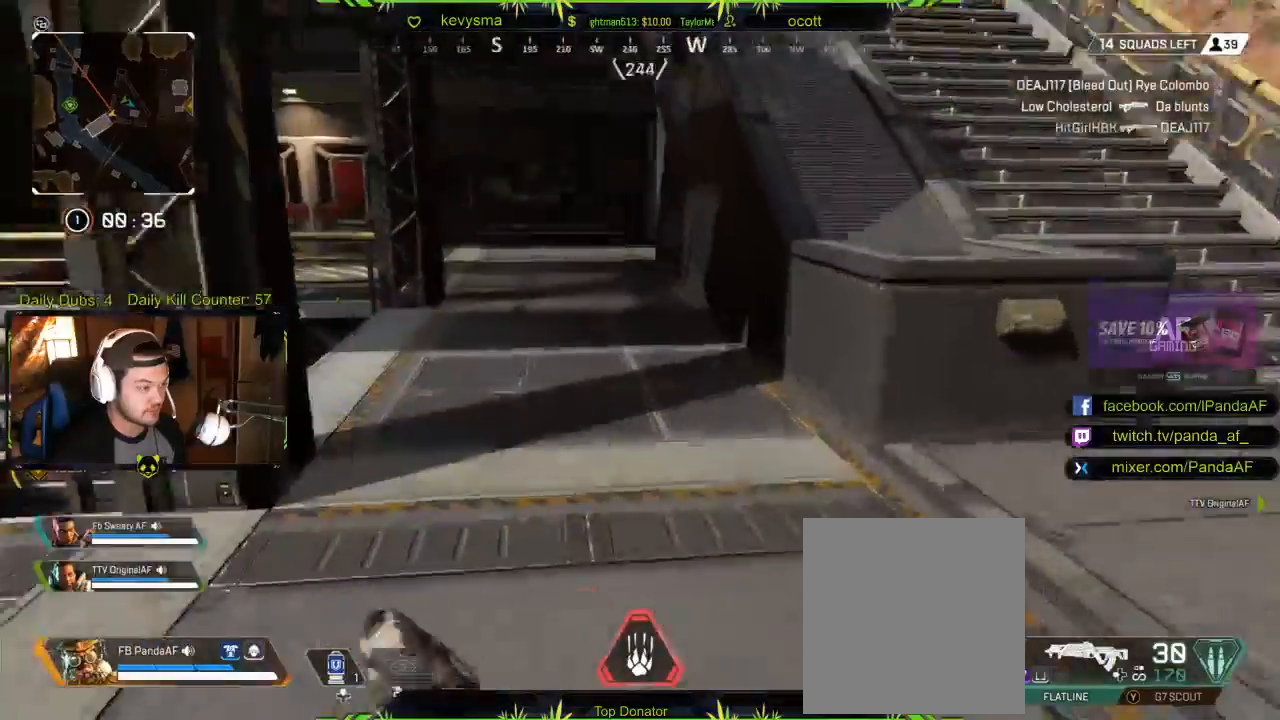
{"buttons": [], "left_stick": "up-right", "right_stick": "left", "events": [[33, "right_stick", "center"], [167, "left_stick", "up-right"], [500, "right_stick", "left"]]}
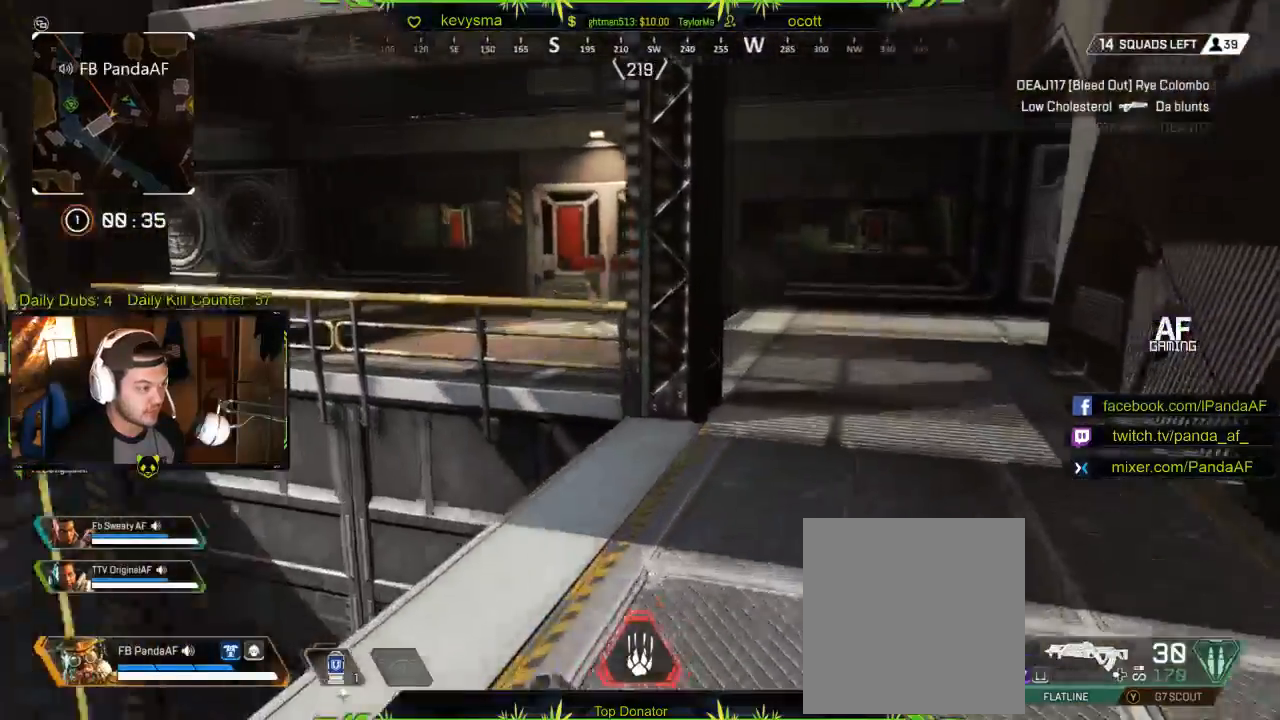
{"buttons": [], "left_stick": "up-right", "right_stick": "right", "events": [[150, "right_stick", "center"], [383, "right_stick", "right"]]}
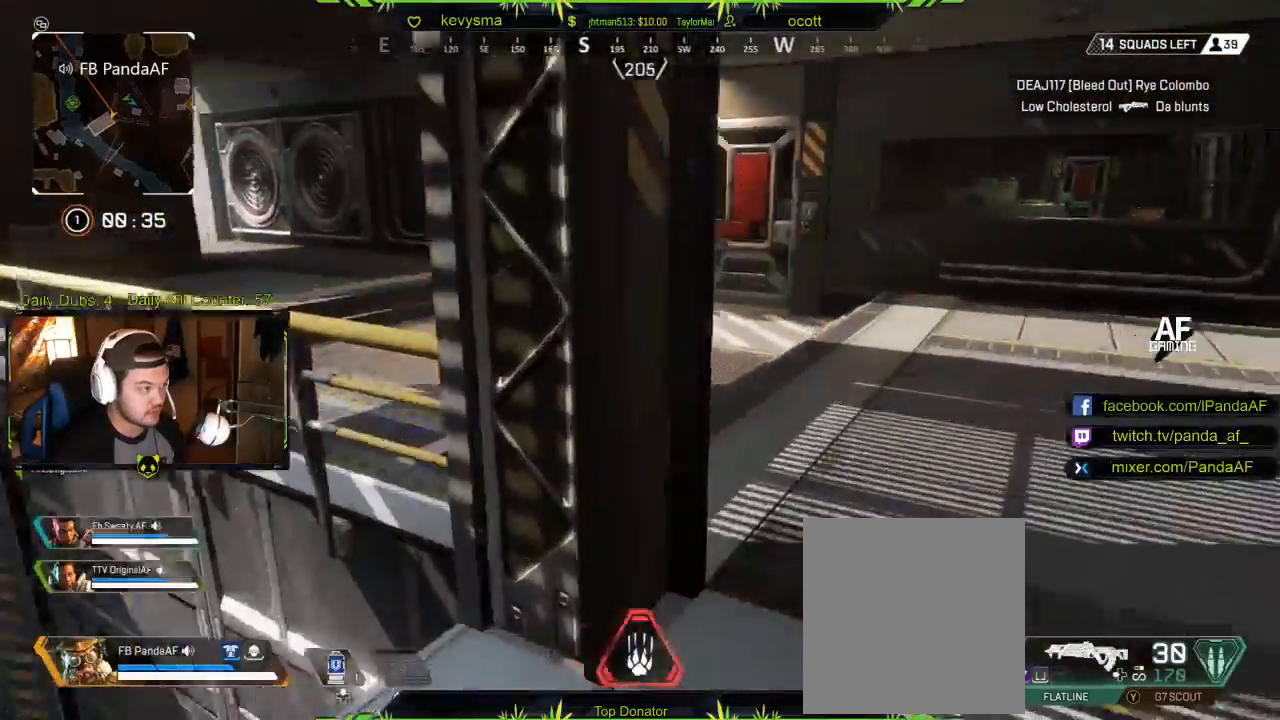
{"buttons": [], "left_stick": "up", "right_stick": "center", "events": [[33, "right_stick", "center"], [150, "left_stick", "up"]]}
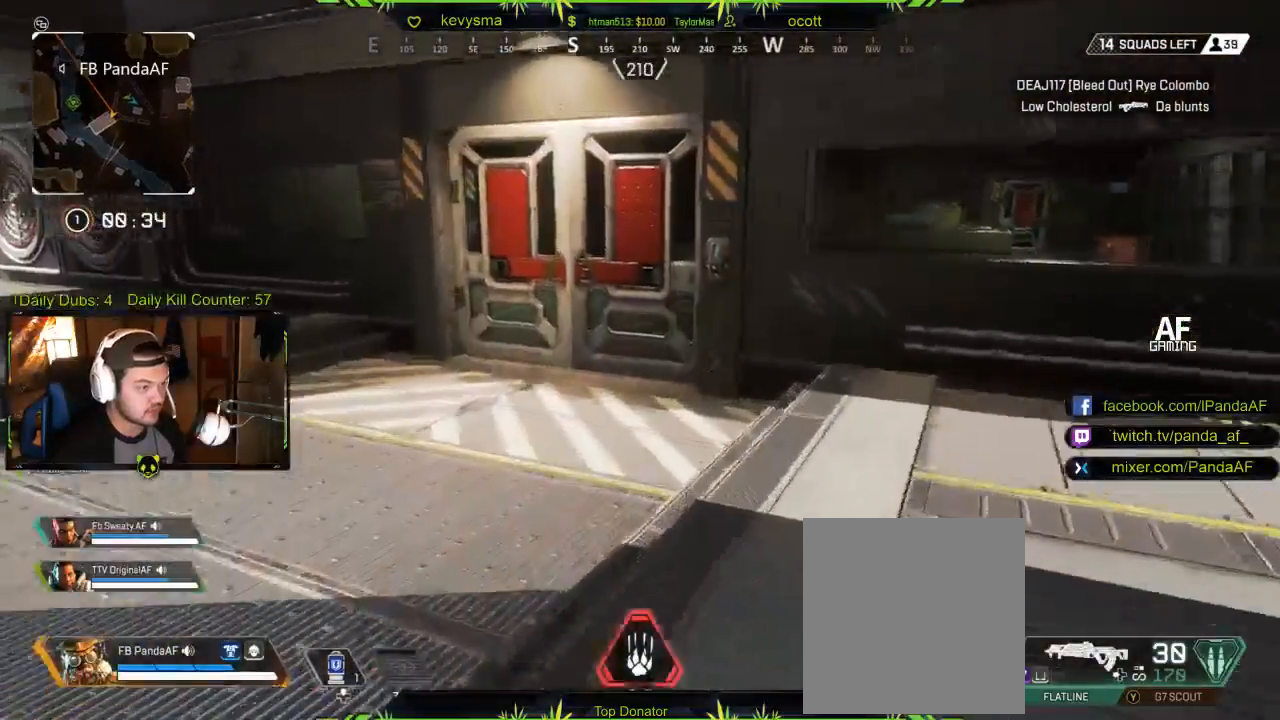
{"buttons": [], "left_stick": "up", "right_stick": "center", "events": [[200, "B", "down"], [500, "B", "up"]]}
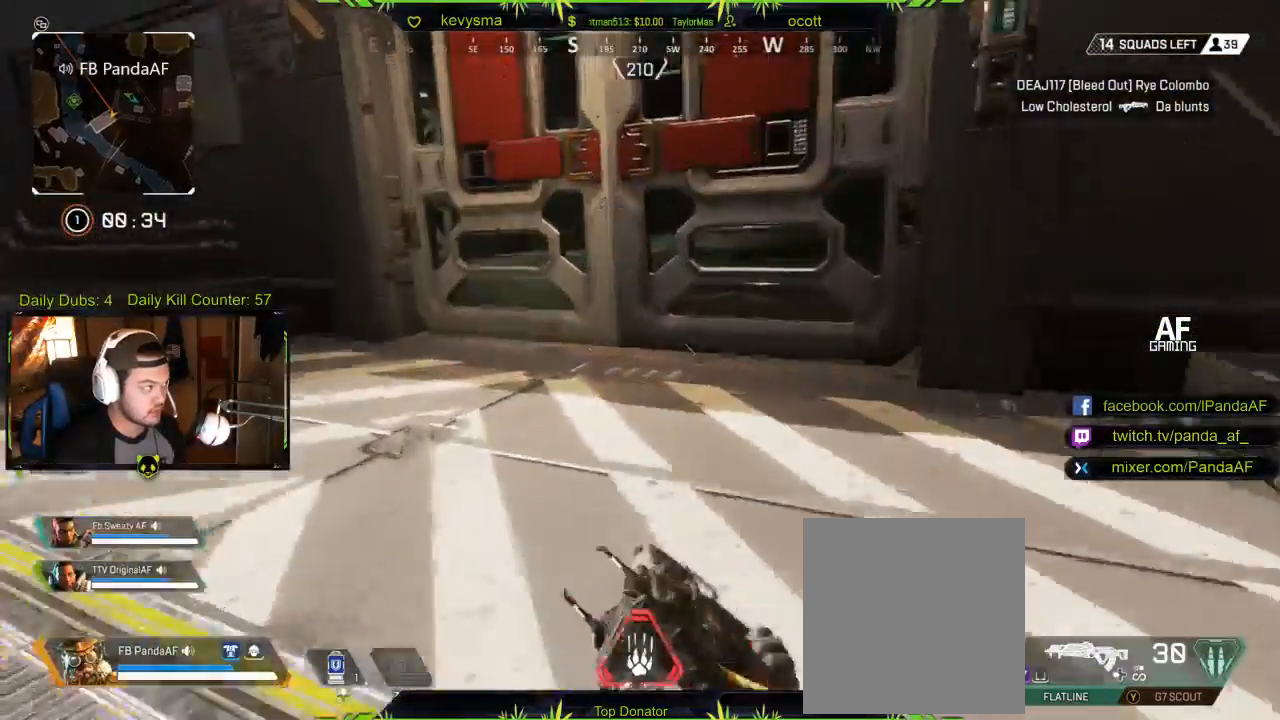
{"buttons": ["L3"], "left_stick": "up", "right_stick": "center", "events": [[133, "X", "down"], [250, "X", "up"], [300, "L3", "down"]]}
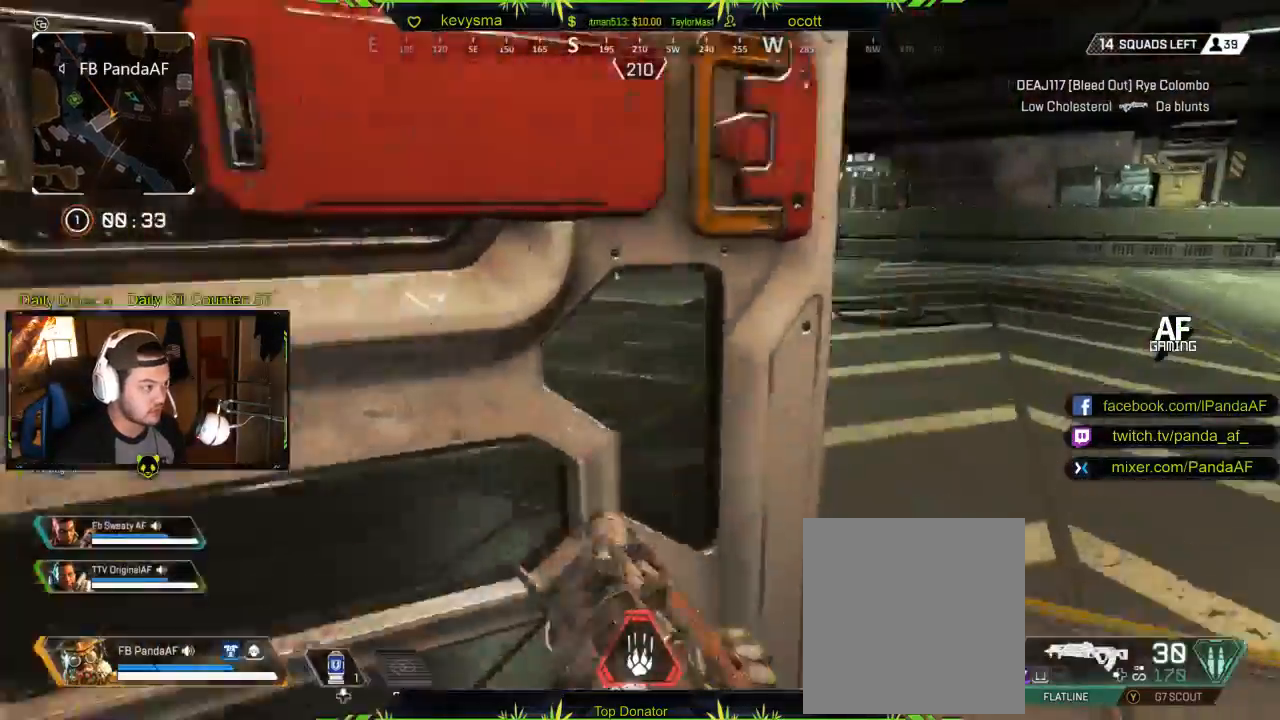
{"buttons": [], "left_stick": "up", "right_stick": "center", "events": [[100, "right_stick", "right"], [167, "right_stick", "center"], [217, "L3", "up"], [250, "right_stick", "left"], [483, "right_stick", "center"]]}
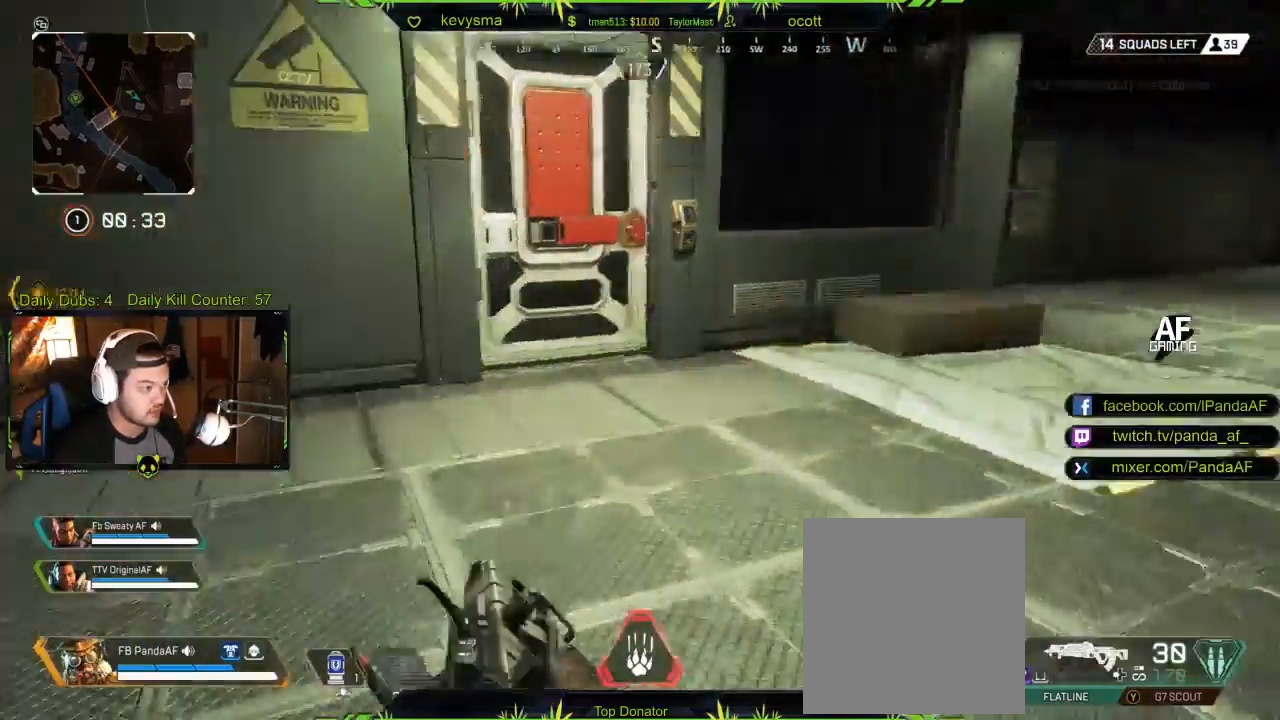
{"buttons": [], "left_stick": "up", "right_stick": "center", "events": [[233, "X", "down"], [333, "X", "up"], [433, "X", "down"], [500, "X", "up"]]}
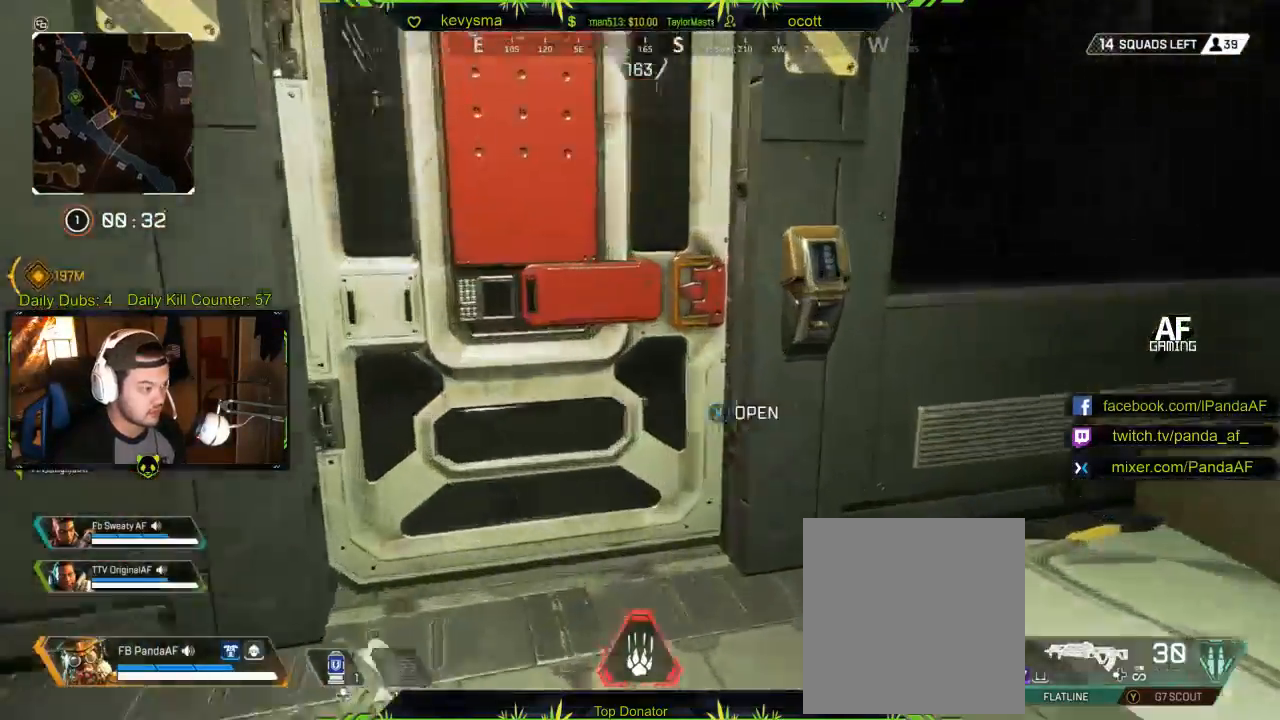
{"buttons": [], "left_stick": "center", "right_stick": "left", "events": [[183, "right_stick", "down-right"], [350, "right_stick", "center"], [467, "left_stick", "center"], [467, "right_stick", "left"]]}
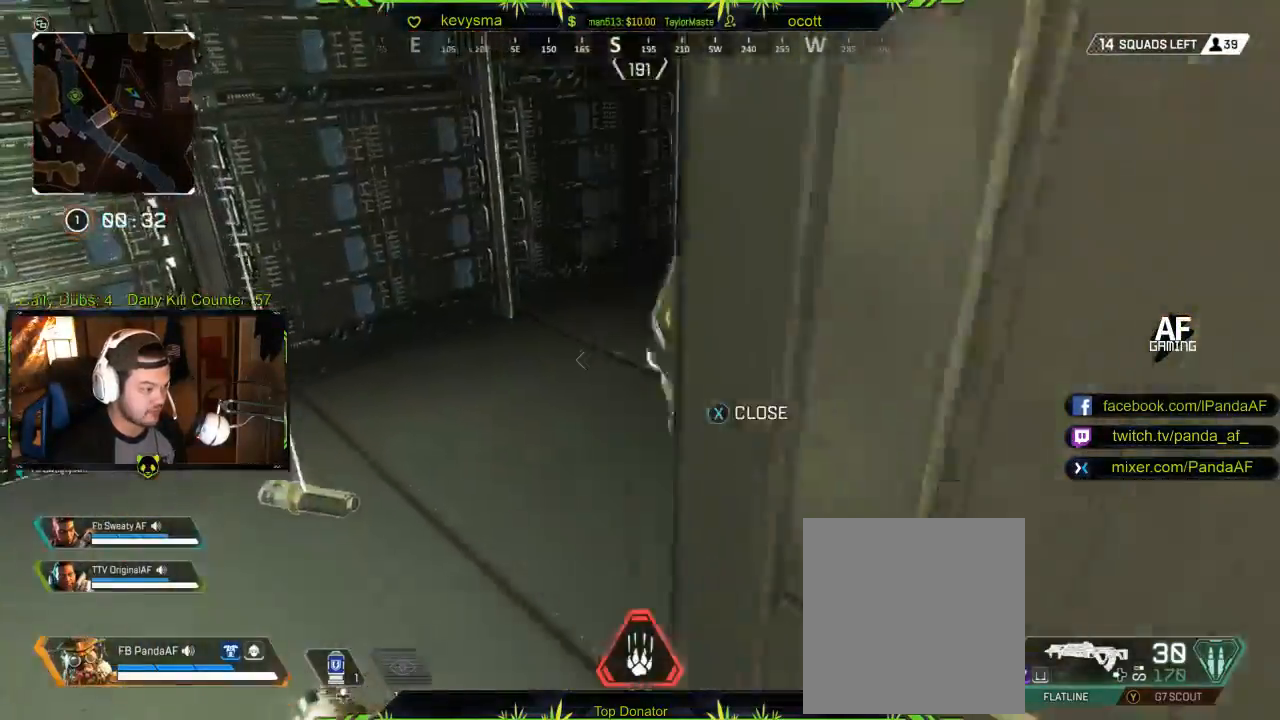
{"buttons": [], "left_stick": "up", "right_stick": "right", "events": [[50, "left_stick", "right"], [167, "left_stick", "up"], [217, "right_stick", "center"], [233, "left_stick", "up-right"], [333, "right_stick", "right"], [433, "left_stick", "up"]]}
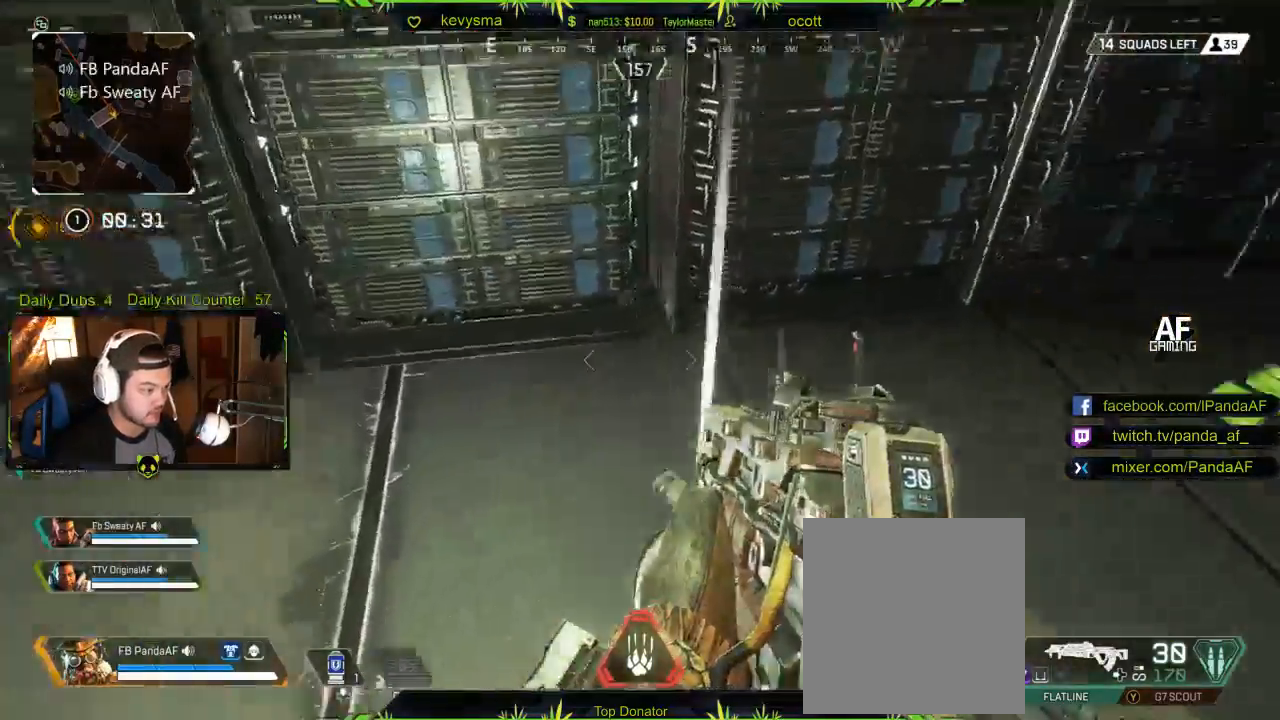
{"buttons": ["X"], "left_stick": "center", "right_stick": "center", "events": [[117, "left_stick", "center"], [133, "right_stick", "center"], [500, "X", "down"]]}
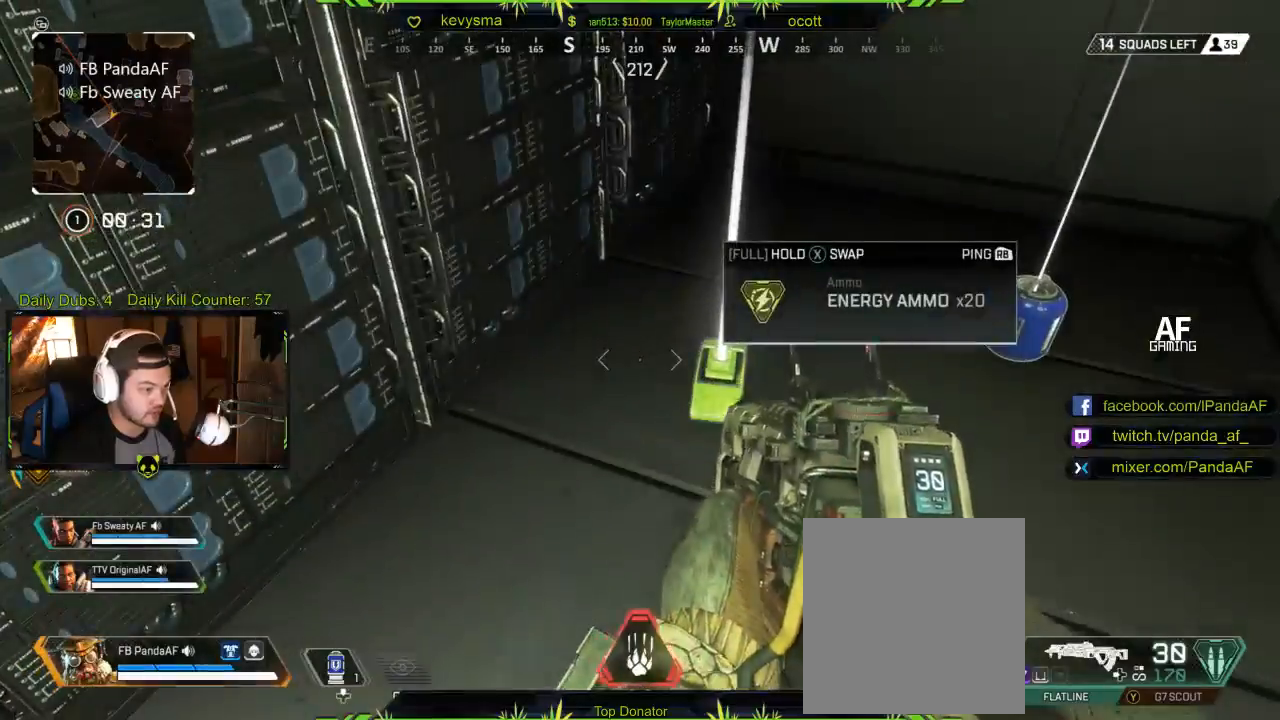
{"buttons": ["X"], "left_stick": "center", "right_stick": "center", "events": [[83, "X", "up"], [83, "left_stick", "right"], [183, "left_stick", "up-right"], [250, "right_stick", "right"], [383, "right_stick", "center"], [400, "left_stick", "center"], [483, "X", "down"]]}
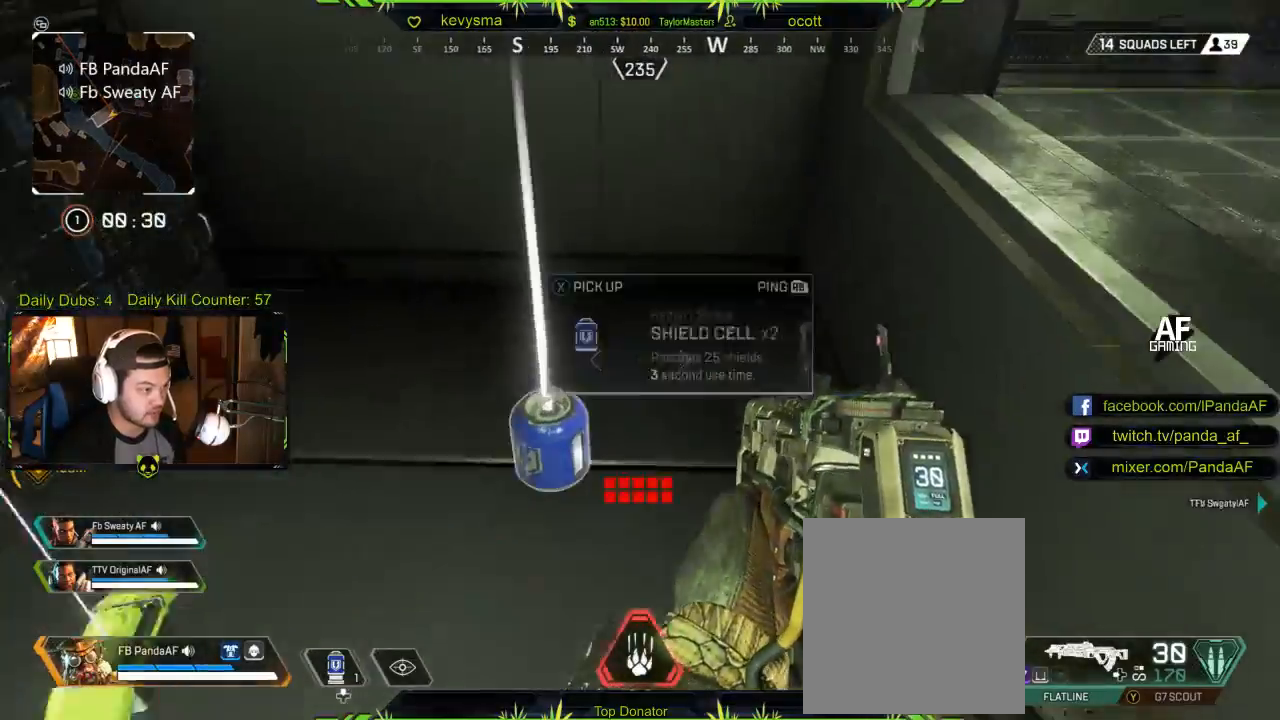
{"buttons": [], "left_stick": "up-right", "right_stick": "left", "events": [[67, "X", "up"], [200, "right_stick", "left"], [233, "left_stick", "down-right"], [483, "left_stick", "up-right"]]}